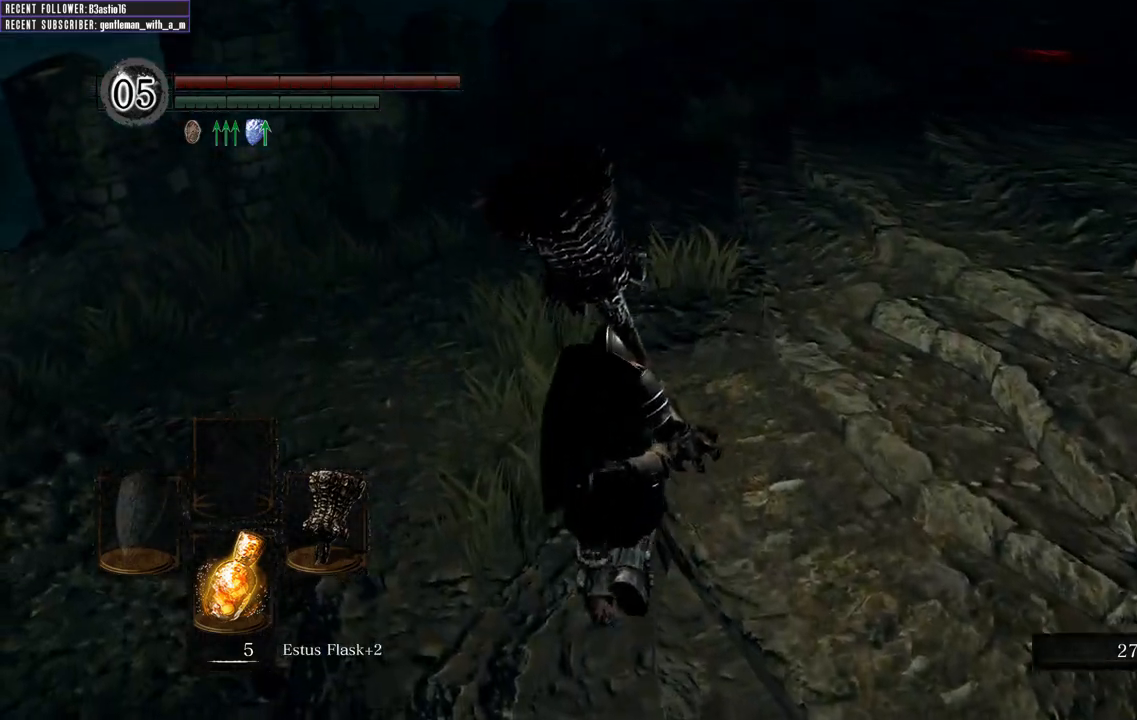
Gameplay with a controller (Xbox layout); each line is a JSON object with the inputs held at the frame after it. "events" lists button and stick changes between this image and that frame as [ms after this image, input, new state], when the widget could be followed in between.
{"buttons": ["B"], "left_stick": "up", "right_stick": "right", "events": [[317, "right_stick", "right"]]}
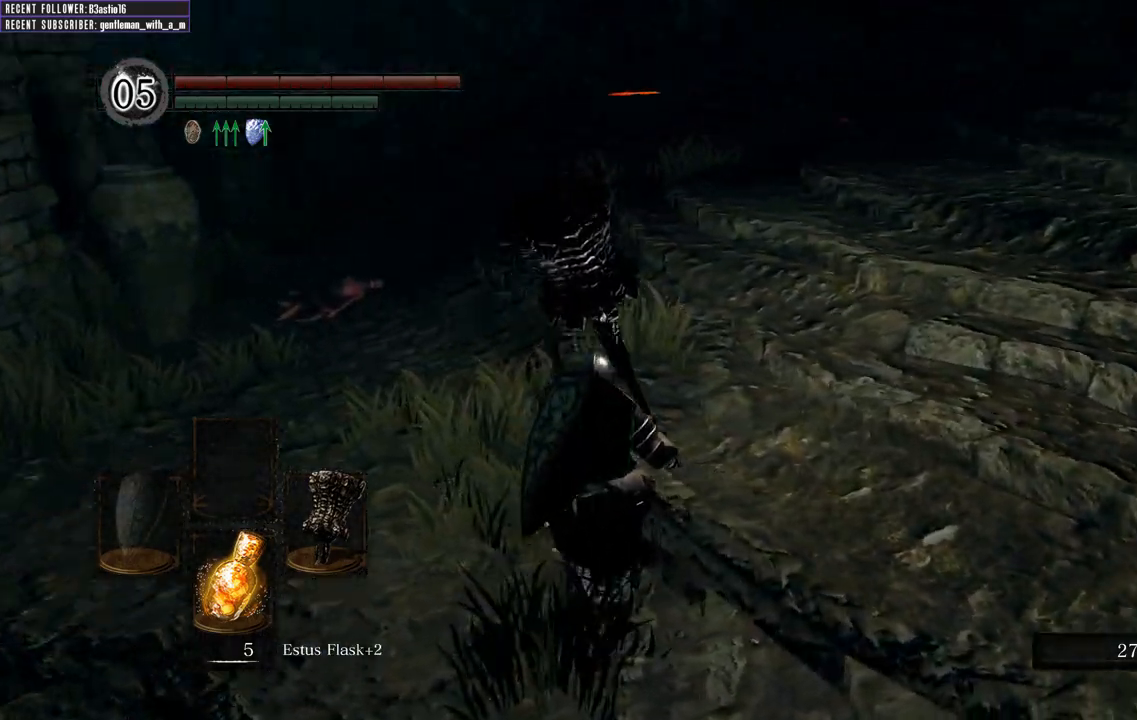
{"buttons": ["B"], "left_stick": "up", "right_stick": "center", "events": [[83, "right_stick", "down-right"], [217, "right_stick", "center"]]}
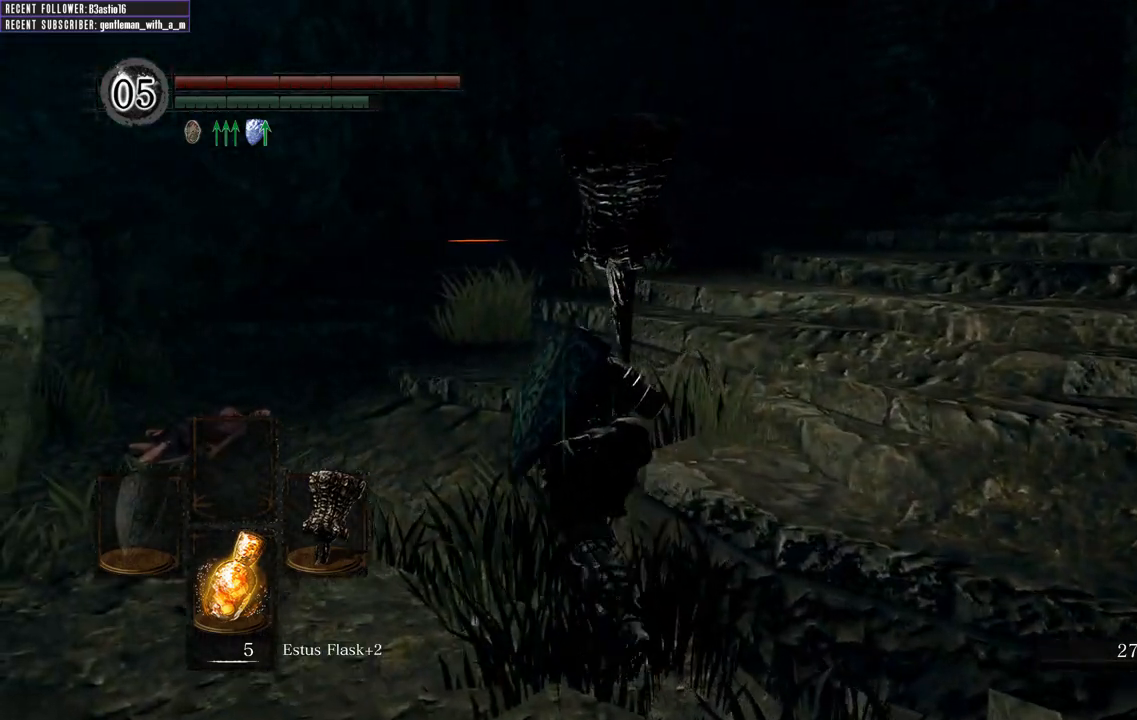
{"buttons": ["B"], "left_stick": "up-left", "right_stick": "center", "events": [[67, "left_stick", "up-left"]]}
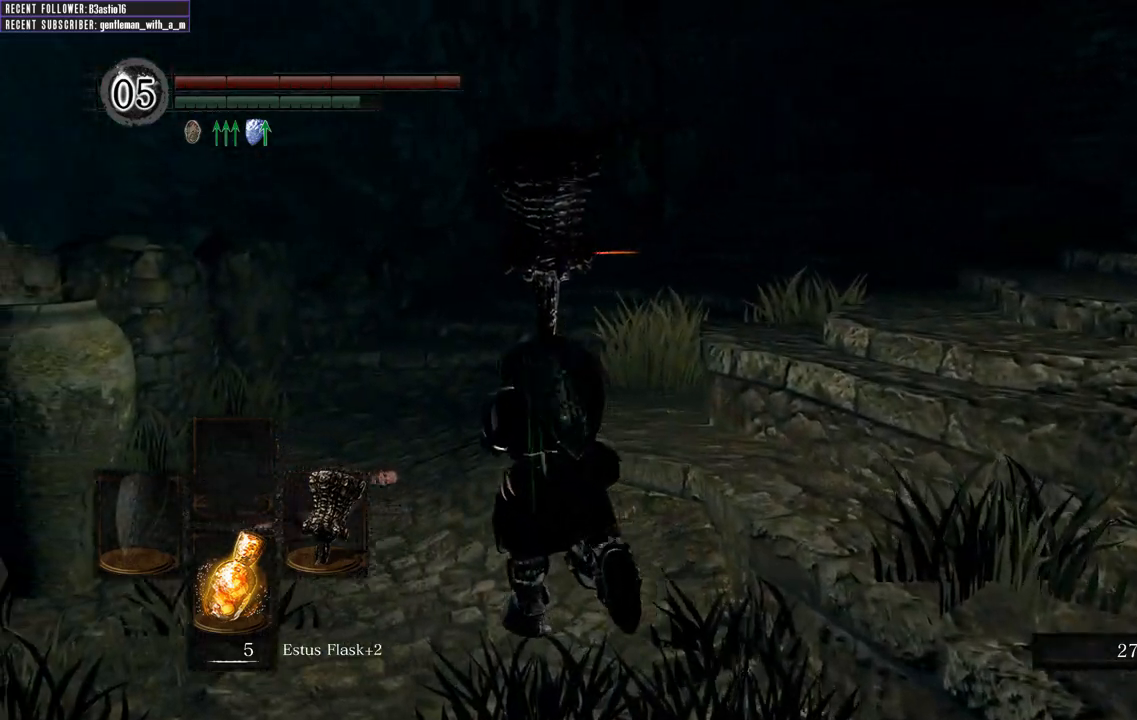
{"buttons": ["B"], "left_stick": "up", "right_stick": "center", "events": [[117, "left_stick", "up"], [133, "right_stick", "right"], [350, "right_stick", "center"]]}
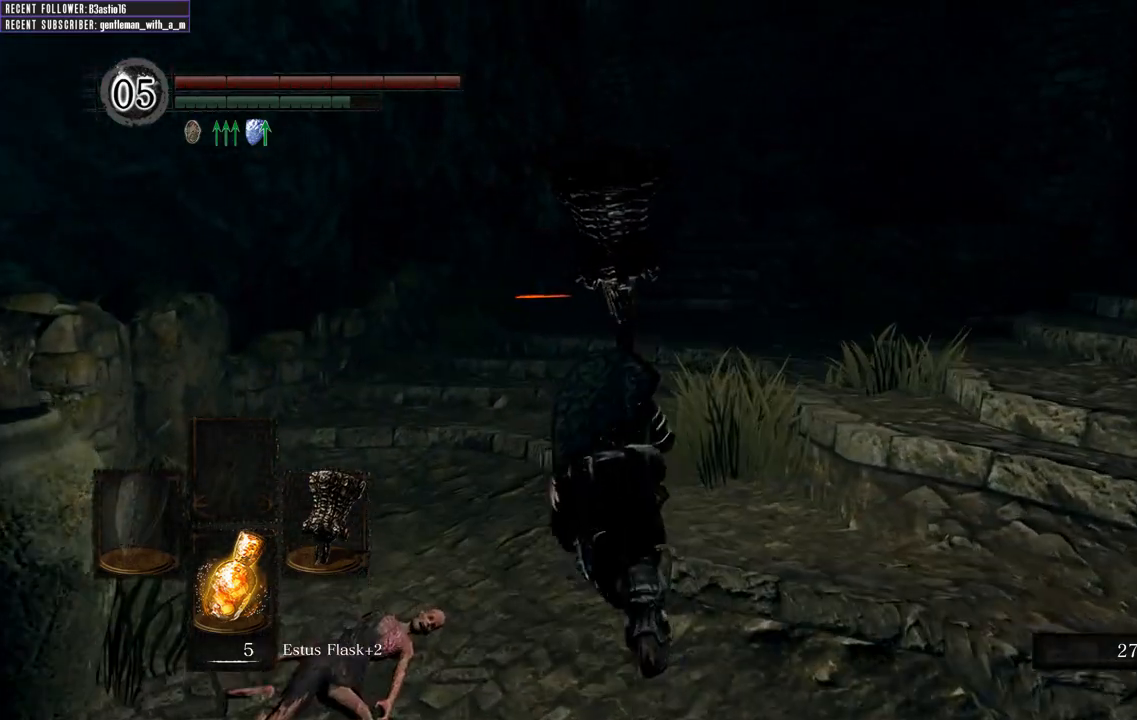
{"buttons": ["B"], "left_stick": "up", "right_stick": "right", "events": [[367, "right_stick", "right"]]}
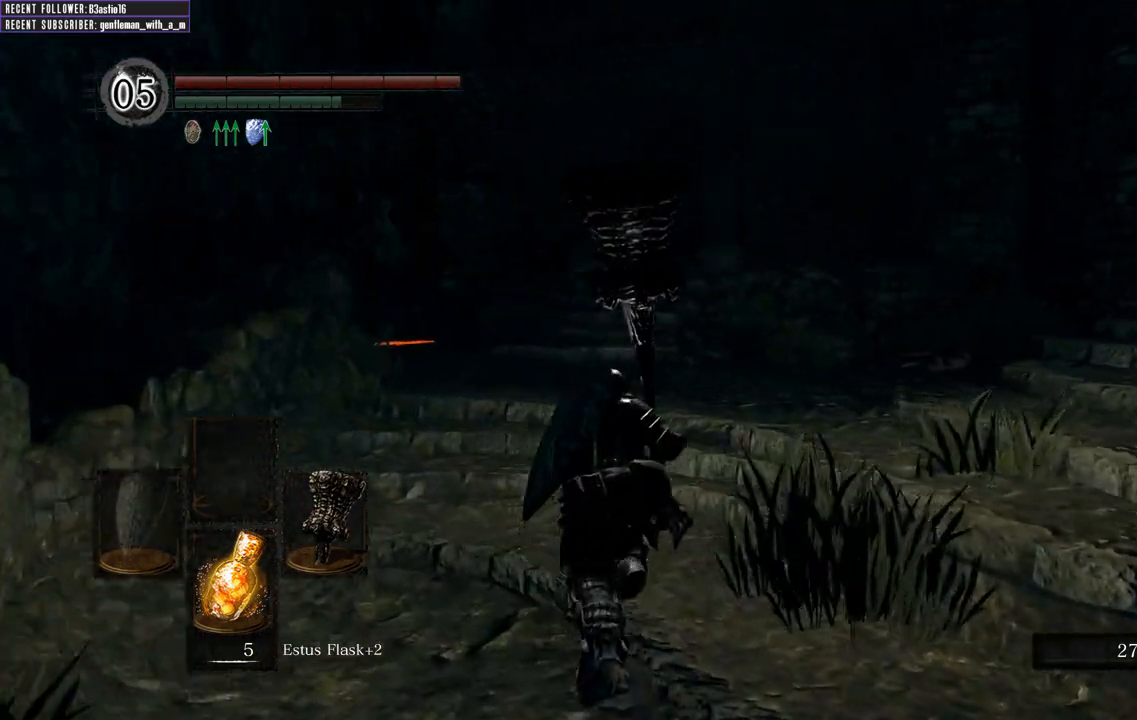
{"buttons": ["B"], "left_stick": "up", "right_stick": "right", "events": []}
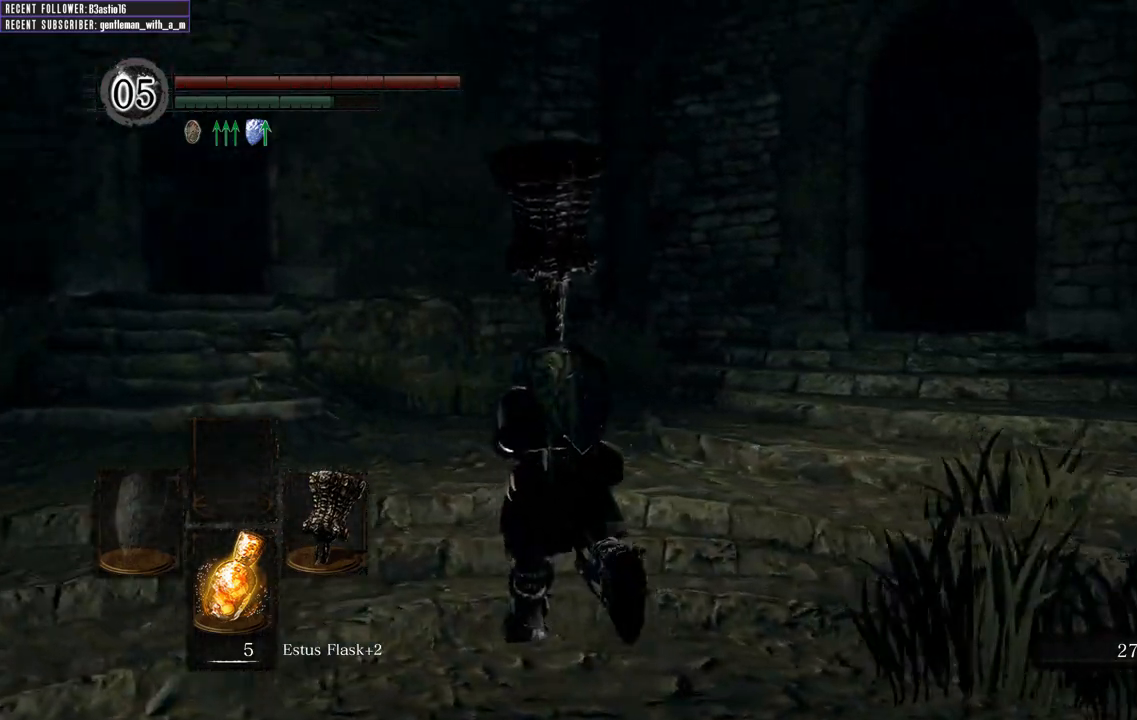
{"buttons": ["B"], "left_stick": "up", "right_stick": "center", "events": [[67, "left_stick", "up-left"], [450, "right_stick", "center"], [467, "left_stick", "up"]]}
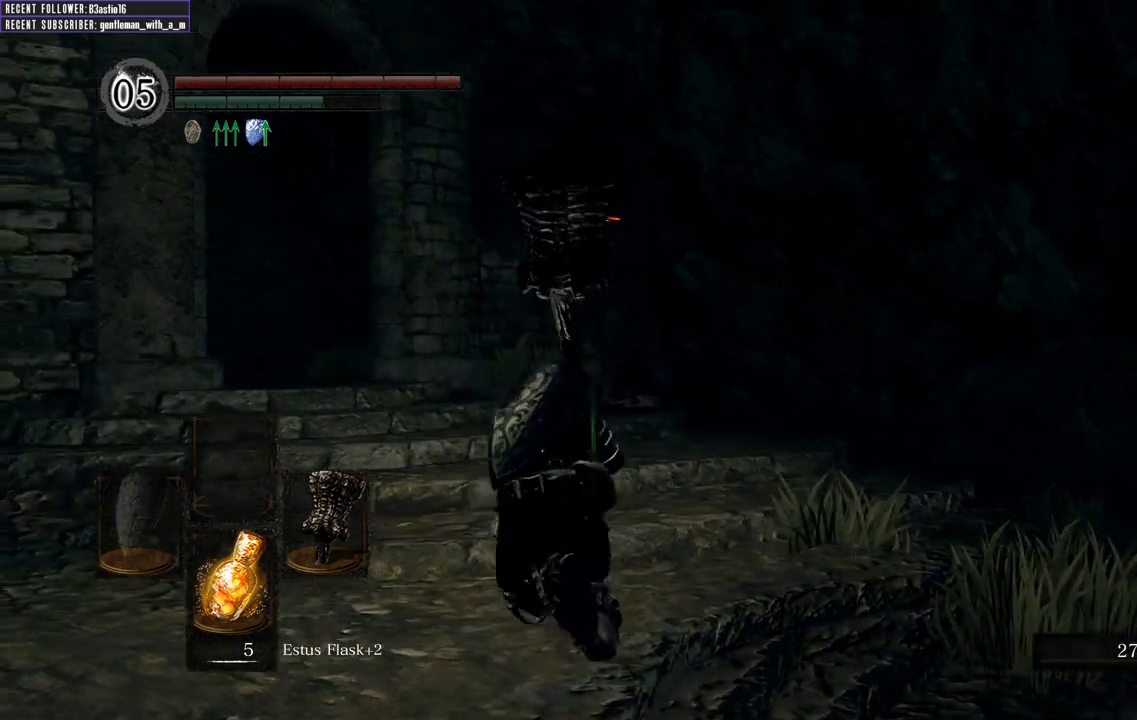
{"buttons": ["B"], "left_stick": "up", "right_stick": "center", "events": [[167, "right_stick", "up-right"], [367, "right_stick", "center"]]}
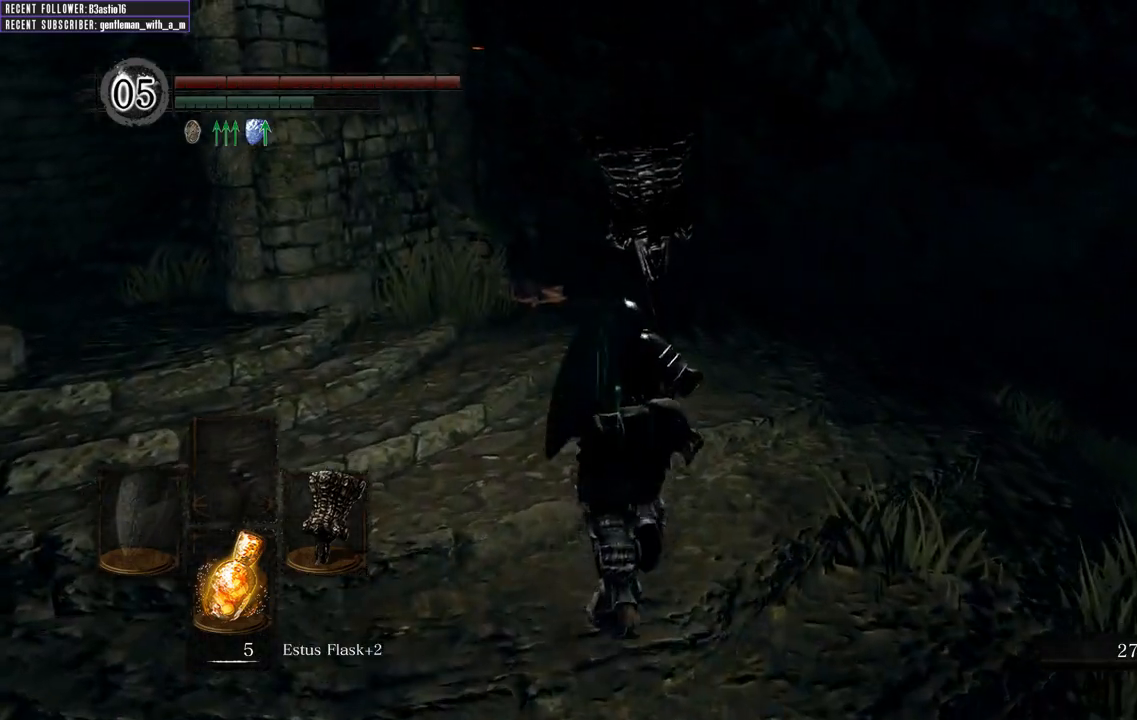
{"buttons": ["B"], "left_stick": "up-left", "right_stick": "center", "events": [[50, "right_stick", "up"], [250, "right_stick", "center"], [483, "left_stick", "up-left"]]}
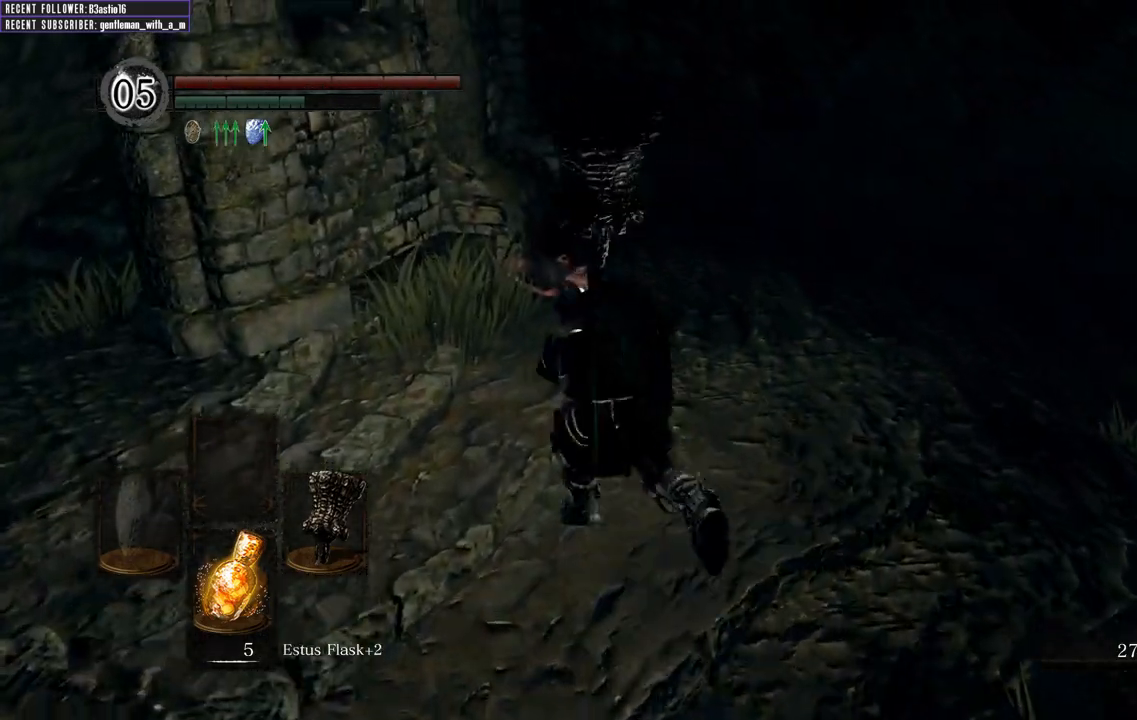
{"buttons": ["B"], "left_stick": "up", "right_stick": "center", "events": [[300, "left_stick", "up"]]}
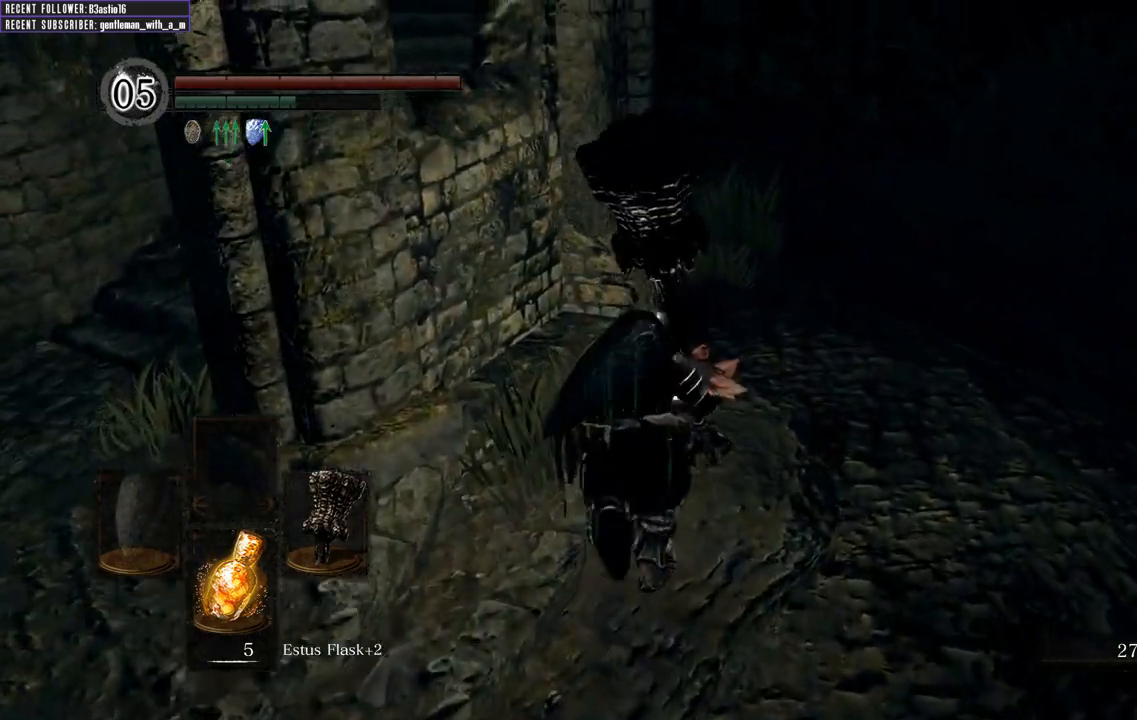
{"buttons": ["B"], "left_stick": "up", "right_stick": "center", "events": [[233, "right_stick", "right"], [450, "right_stick", "center"]]}
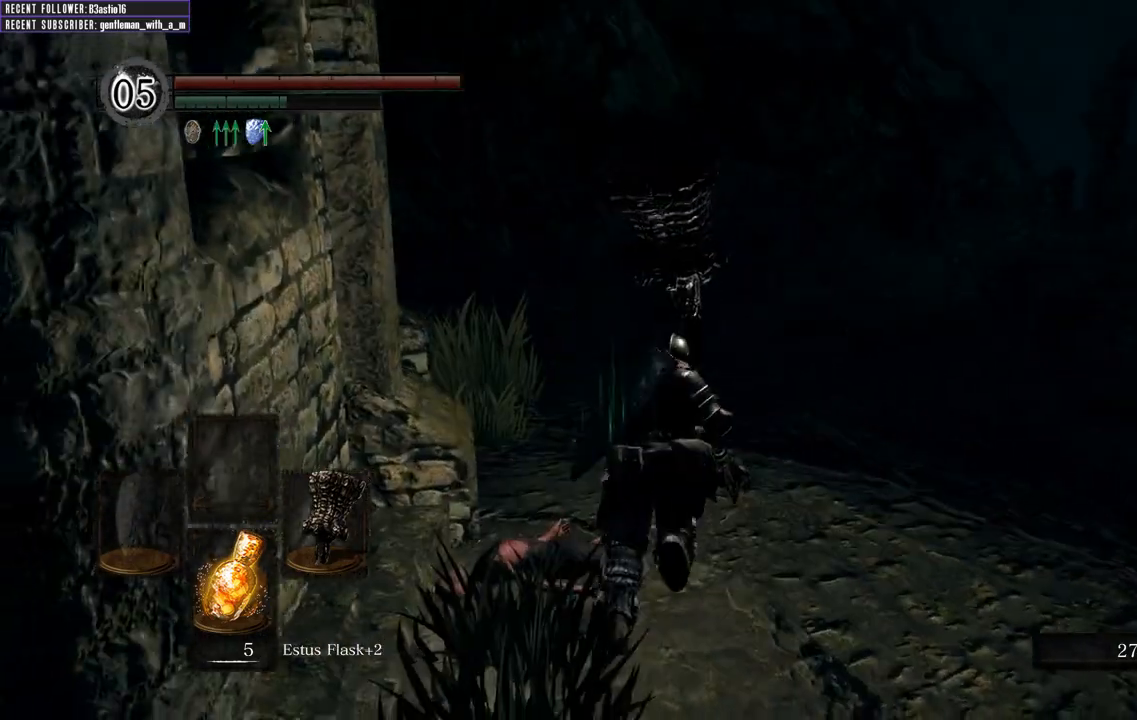
{"buttons": ["B"], "left_stick": "up", "right_stick": "center", "events": []}
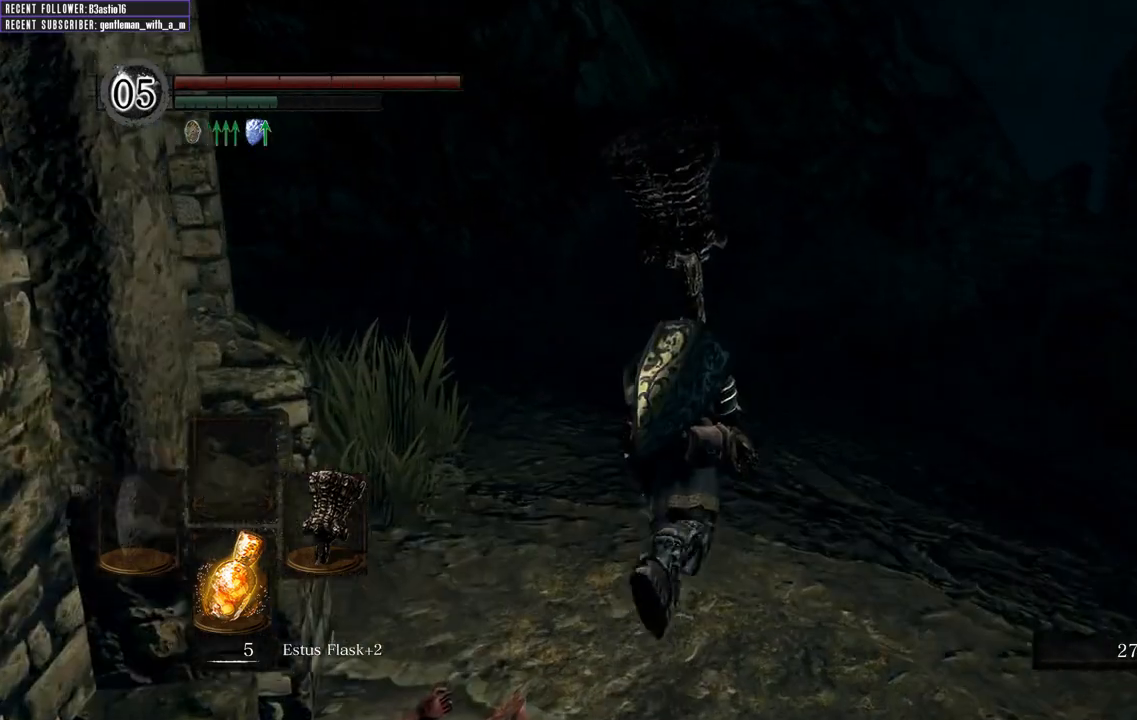
{"buttons": ["B"], "left_stick": "up", "right_stick": "center", "events": [[83, "right_stick", "left"], [333, "right_stick", "center"]]}
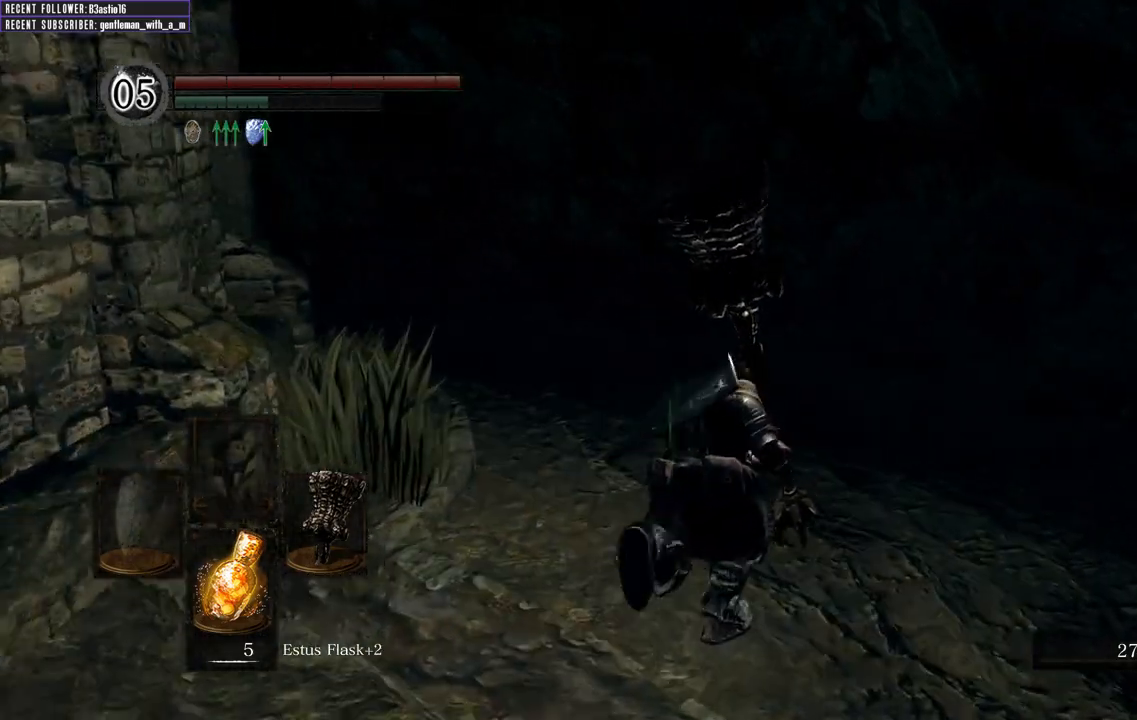
{"buttons": ["B"], "left_stick": "up-right", "right_stick": "center", "events": [[50, "right_stick", "left"], [83, "left_stick", "up-right"], [267, "right_stick", "center"]]}
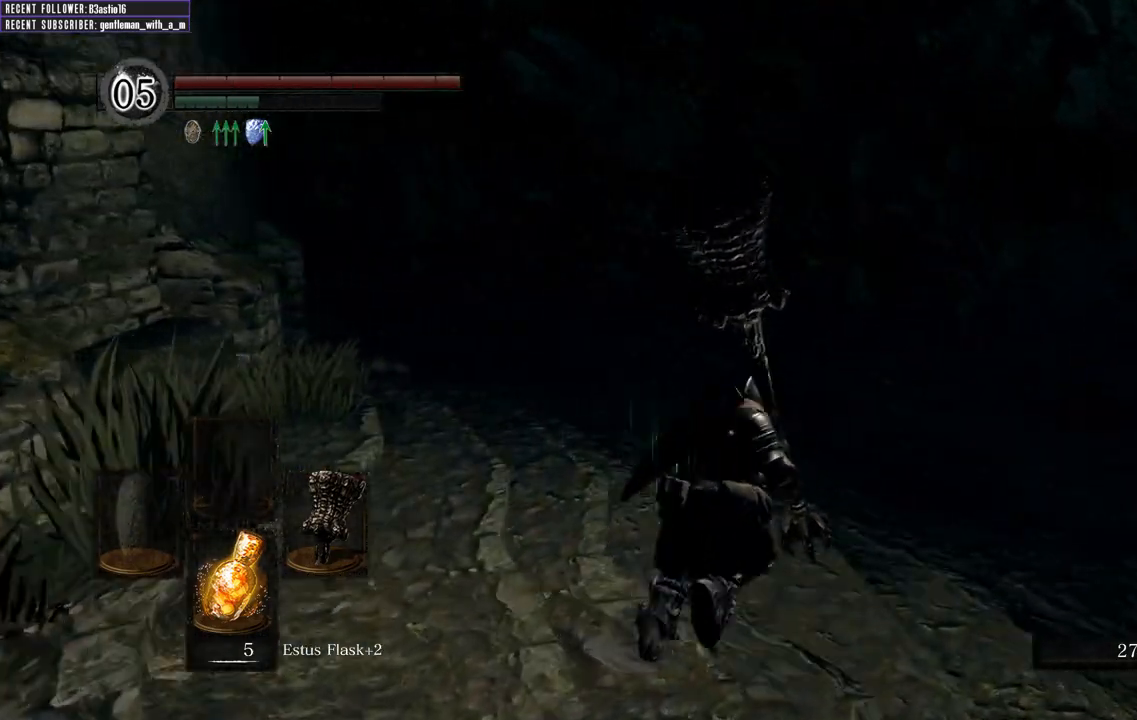
{"buttons": ["B"], "left_stick": "up-right", "right_stick": "center", "events": [[117, "right_stick", "left"], [417, "right_stick", "center"]]}
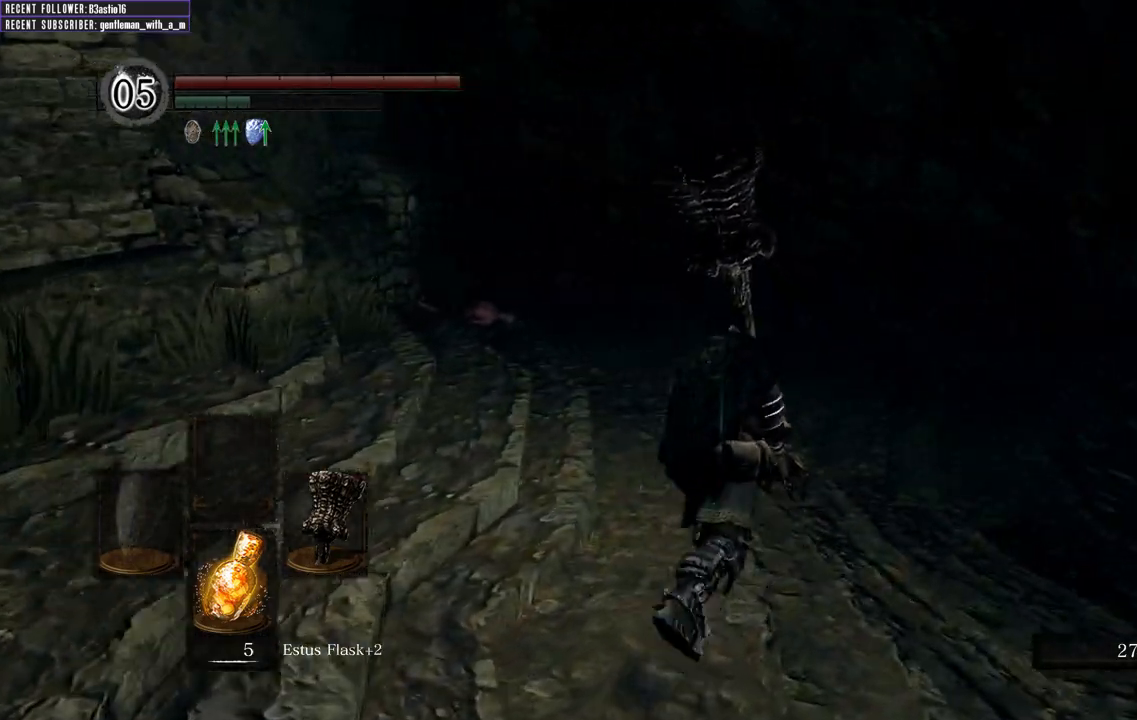
{"buttons": [], "left_stick": "up-right", "right_stick": "left", "events": [[183, "right_stick", "left"], [233, "B", "up"]]}
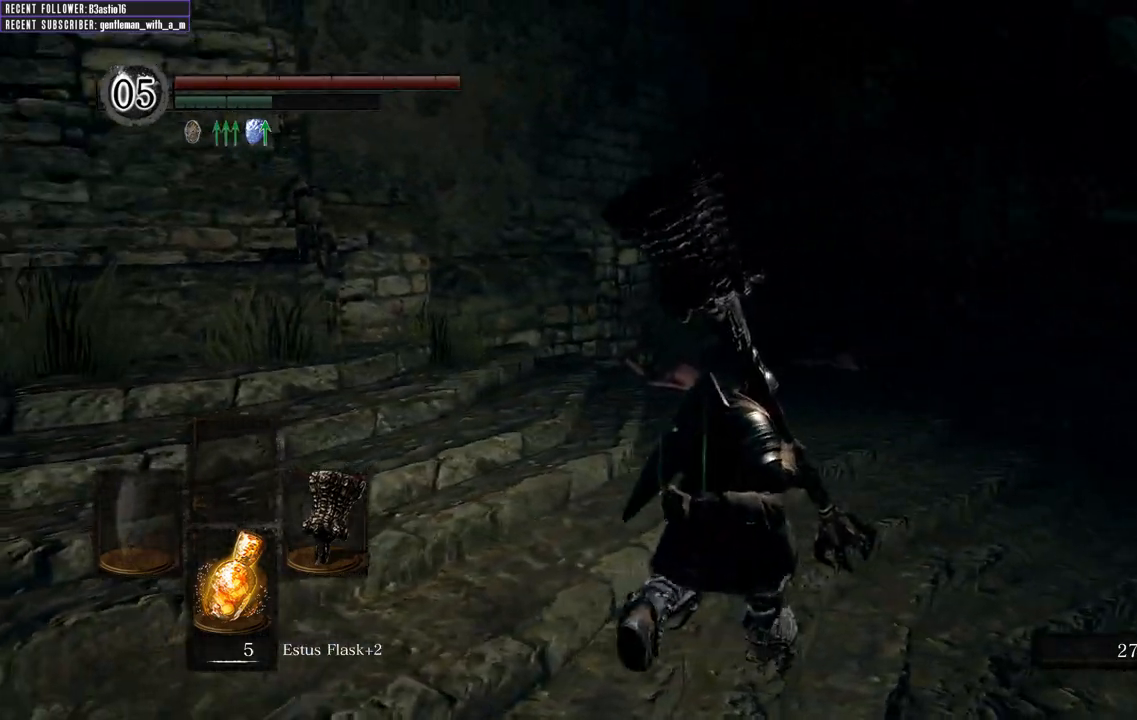
{"buttons": [], "left_stick": "up", "right_stick": "center", "events": [[33, "right_stick", "center"], [333, "left_stick", "up"]]}
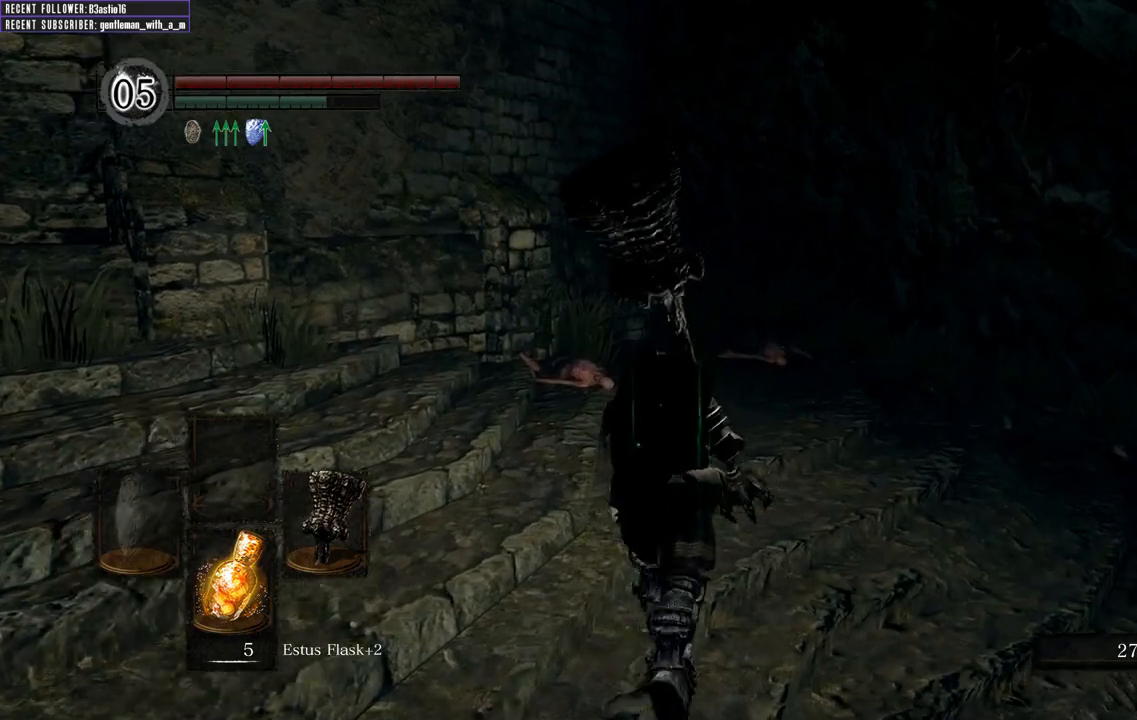
{"buttons": [], "left_stick": "up-left", "right_stick": "left", "events": [[33, "right_stick", "left"], [117, "left_stick", "up-left"]]}
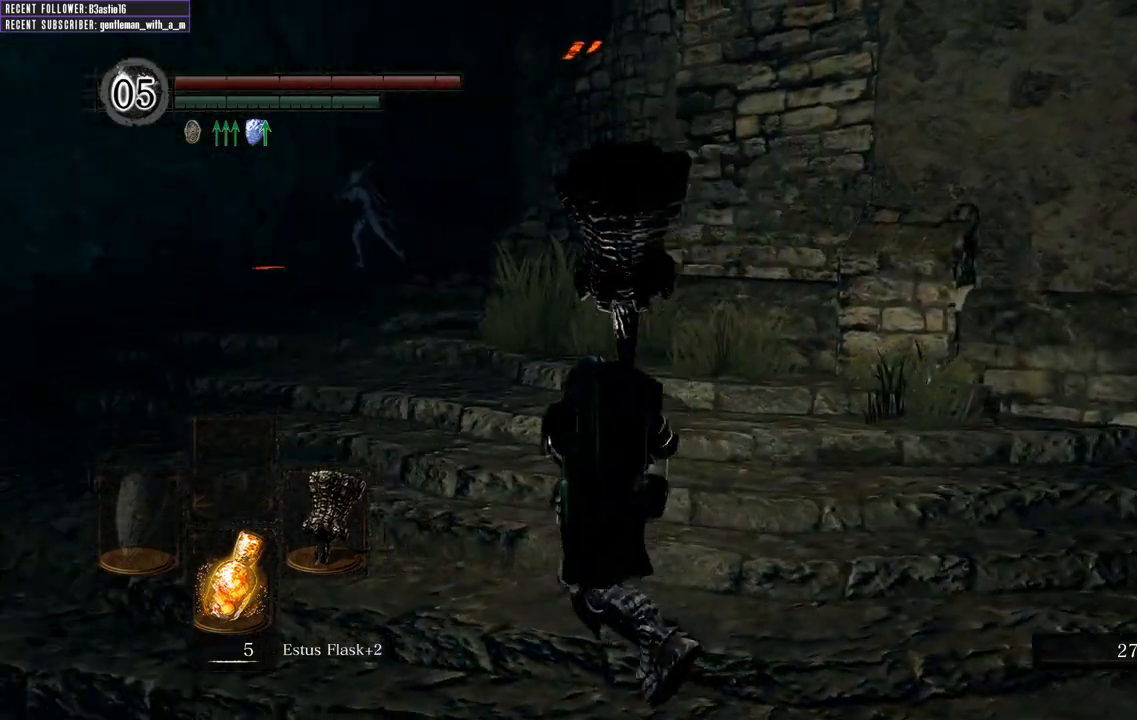
{"buttons": [], "left_stick": "up", "right_stick": "center", "events": [[367, "left_stick", "up"], [400, "right_stick", "center"]]}
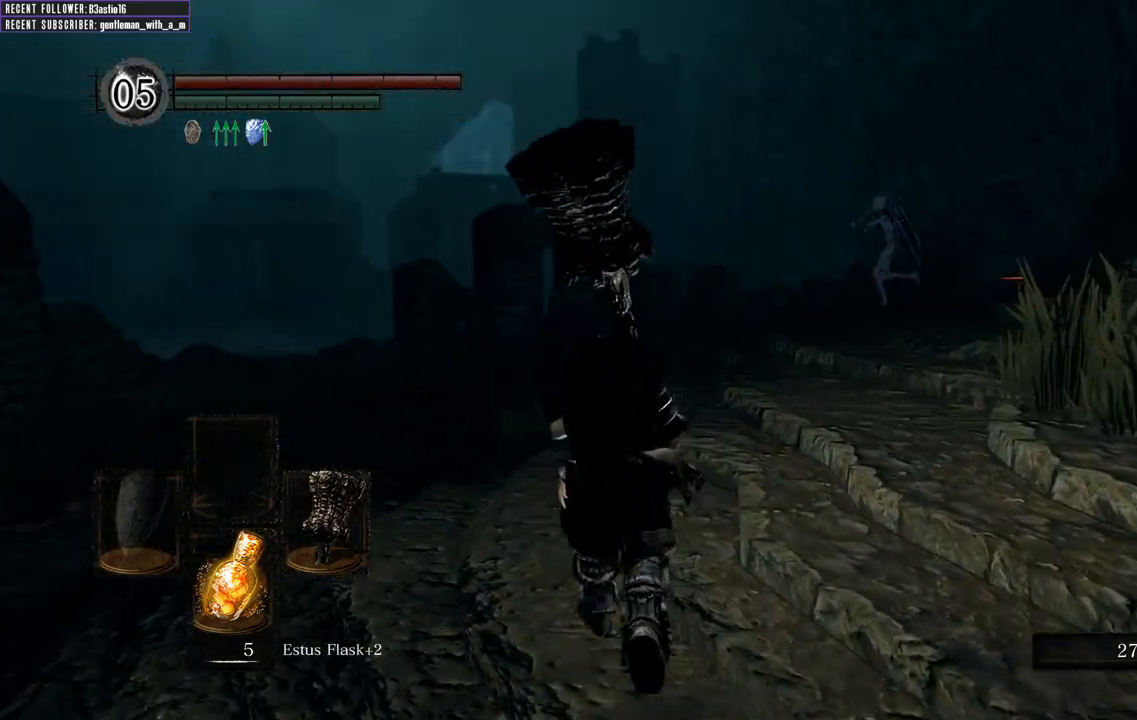
{"buttons": [], "left_stick": "up", "right_stick": "up-right", "events": [[317, "right_stick", "up-right"]]}
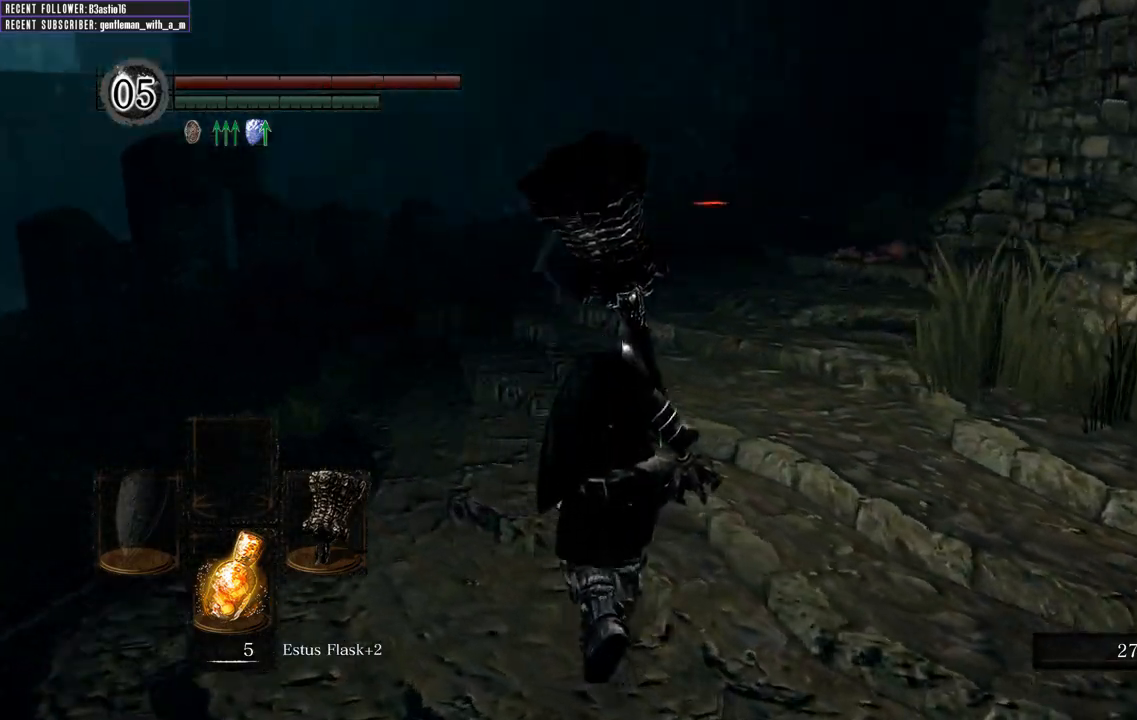
{"buttons": ["B"], "left_stick": "up", "right_stick": "right", "events": [[100, "right_stick", "center"], [200, "B", "down"], [500, "right_stick", "right"]]}
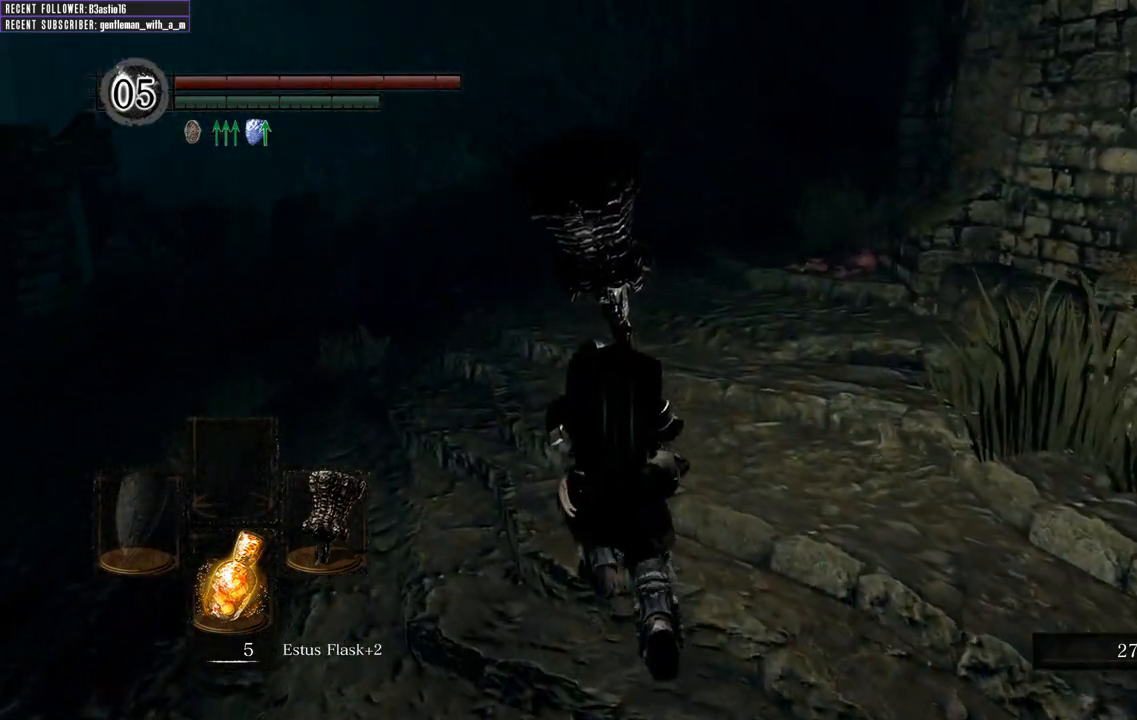
{"buttons": ["B"], "left_stick": "up", "right_stick": "center", "events": [[117, "right_stick", "center"]]}
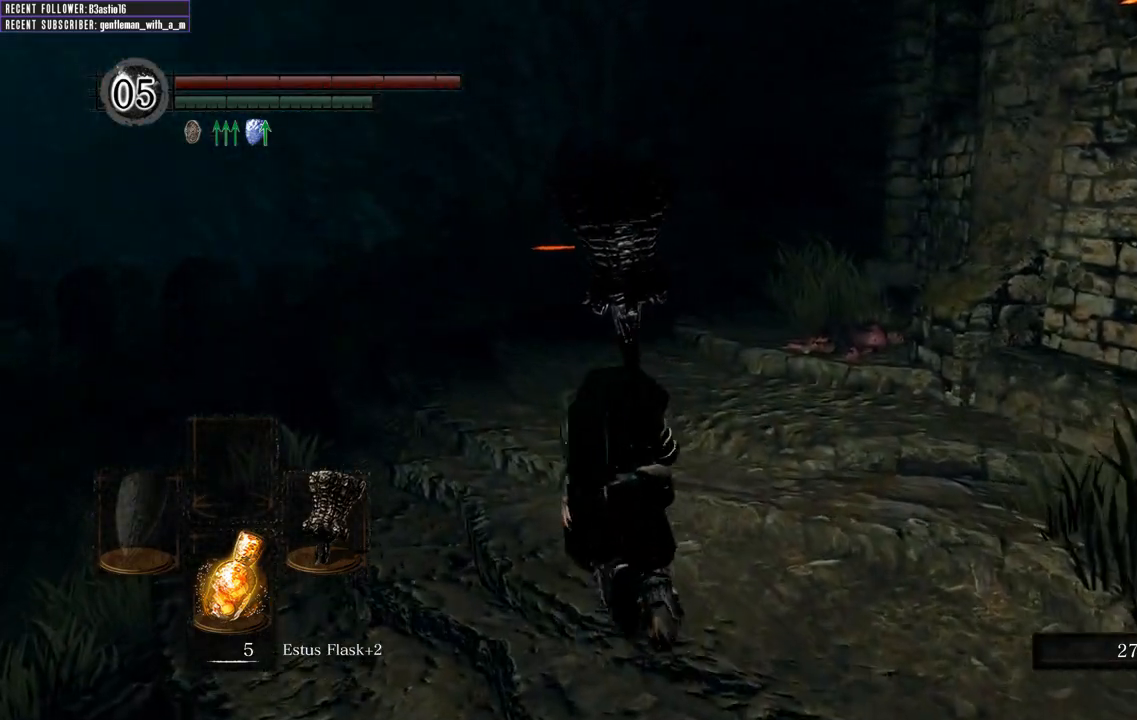
{"buttons": ["B"], "left_stick": "up", "right_stick": "right", "events": [[367, "right_stick", "right"]]}
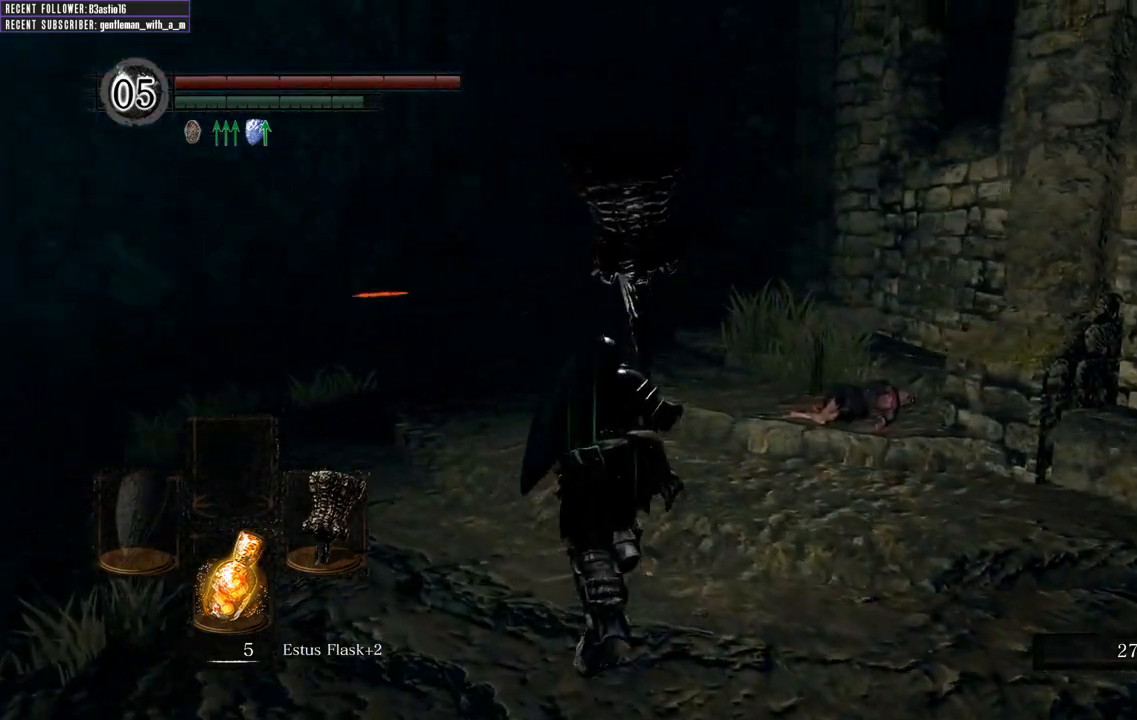
{"buttons": ["B"], "left_stick": "up", "right_stick": "right", "events": [[67, "right_stick", "center"], [400, "right_stick", "right"]]}
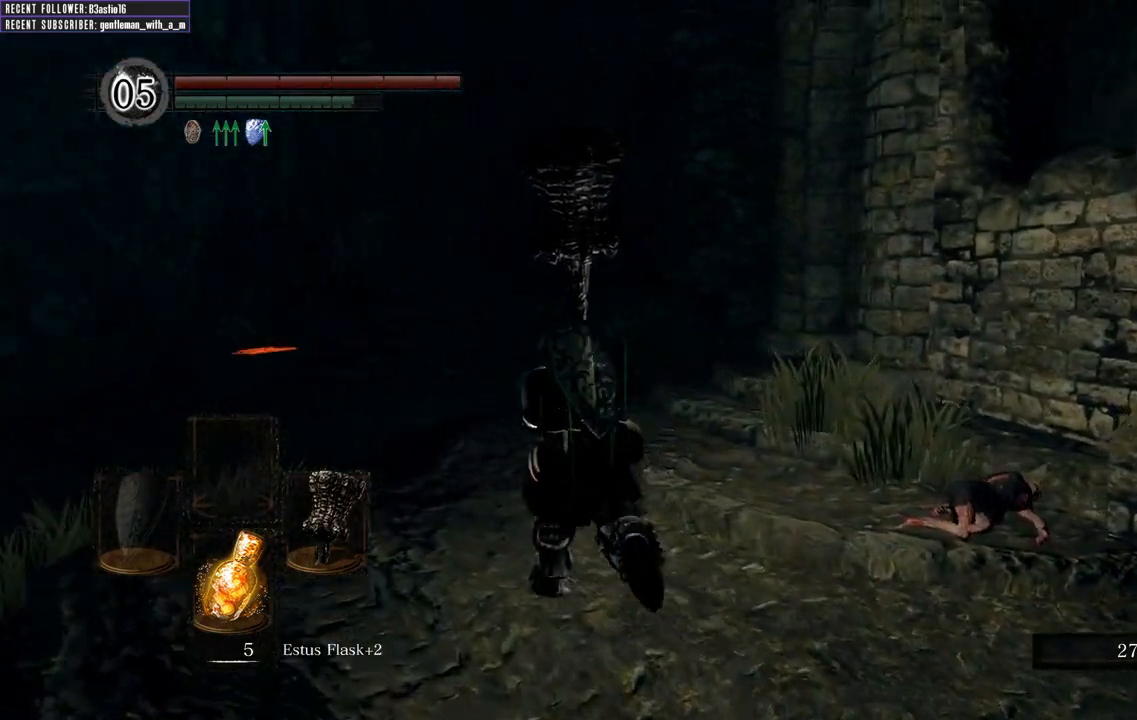
{"buttons": ["B"], "left_stick": "up", "right_stick": "right", "events": [[233, "right_stick", "center"], [300, "right_stick", "right"]]}
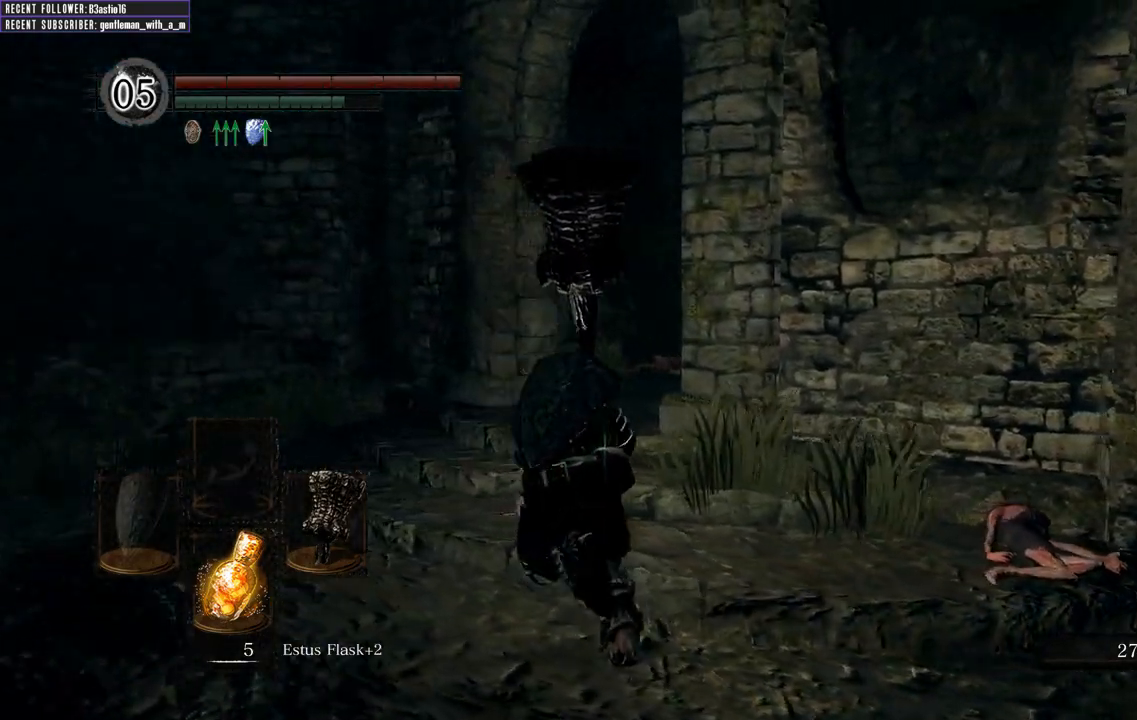
{"buttons": ["B"], "left_stick": "left", "right_stick": "center", "events": [[33, "right_stick", "down-right"], [67, "left_stick", "up-left"], [350, "right_stick", "center"], [417, "left_stick", "left"]]}
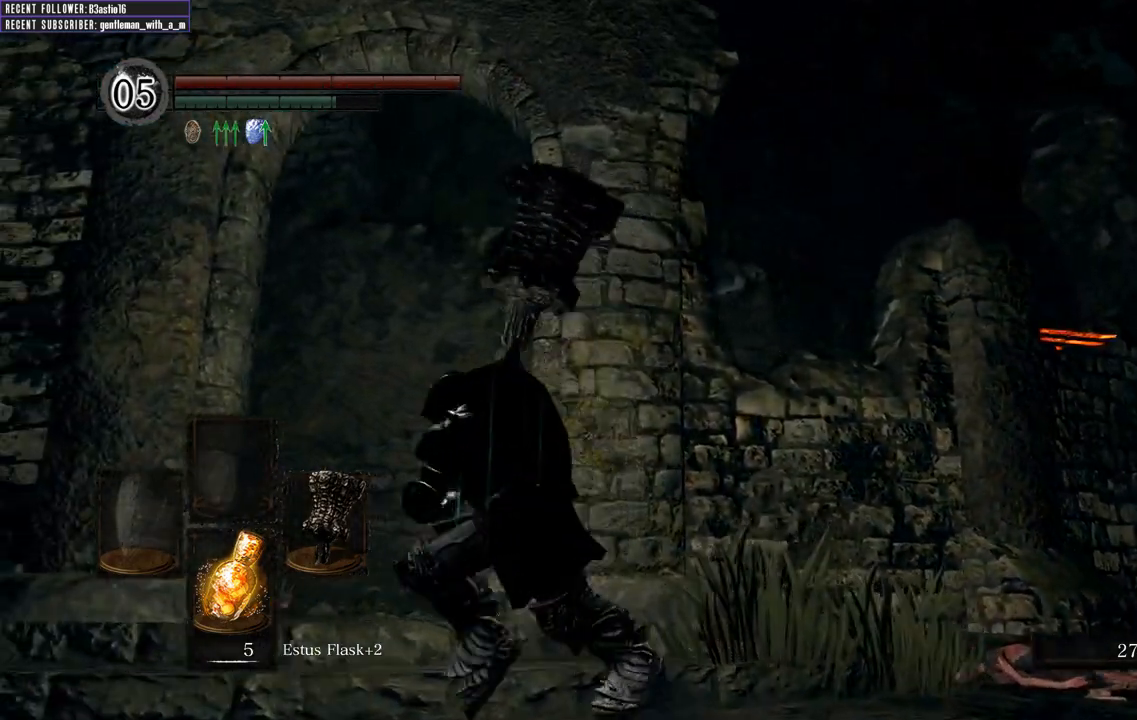
{"buttons": ["B"], "left_stick": "up-right", "right_stick": "right", "events": [[83, "right_stick", "right"], [167, "left_stick", "down"], [233, "left_stick", "down-right"], [400, "left_stick", "right"], [500, "left_stick", "up-right"]]}
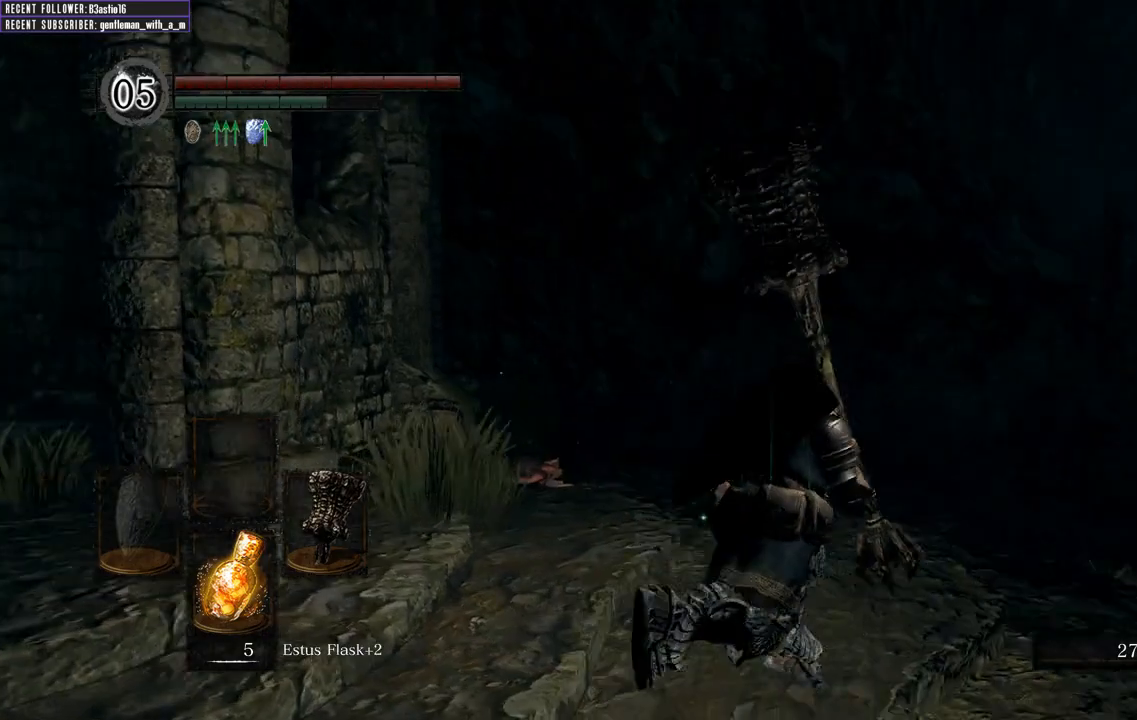
{"buttons": ["B"], "left_stick": "up", "right_stick": "center", "events": [[100, "right_stick", "center"], [300, "left_stick", "up"]]}
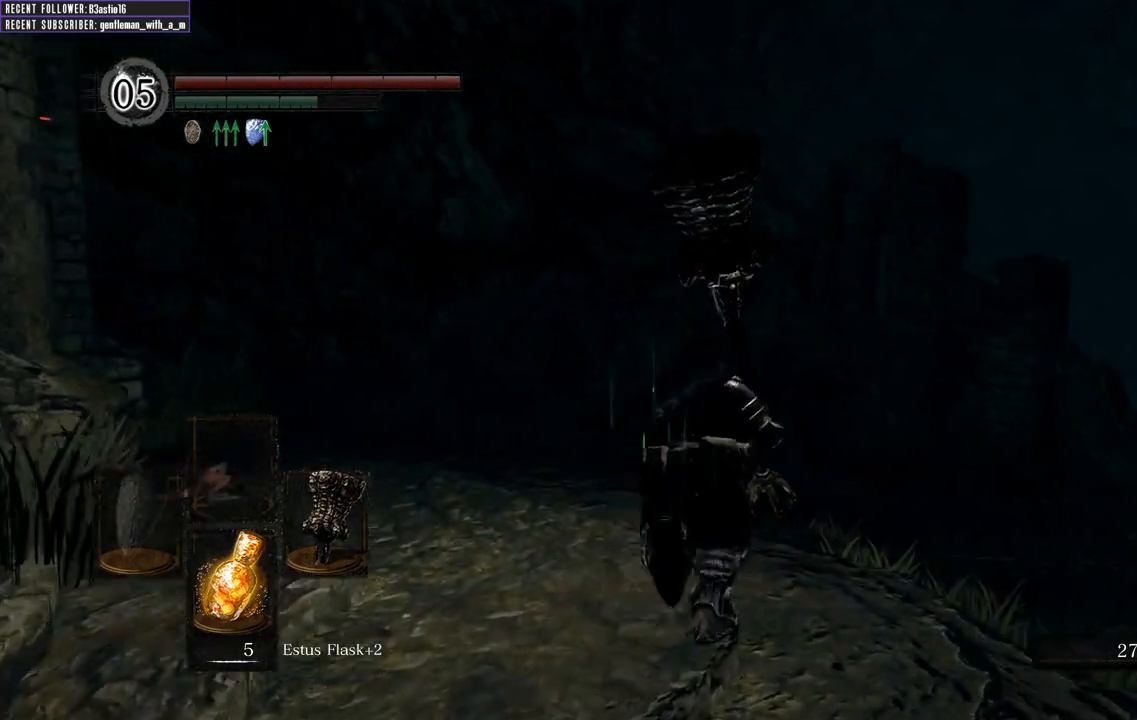
{"buttons": ["B"], "left_stick": "up", "right_stick": "center", "events": [[233, "right_stick", "up"], [450, "right_stick", "center"]]}
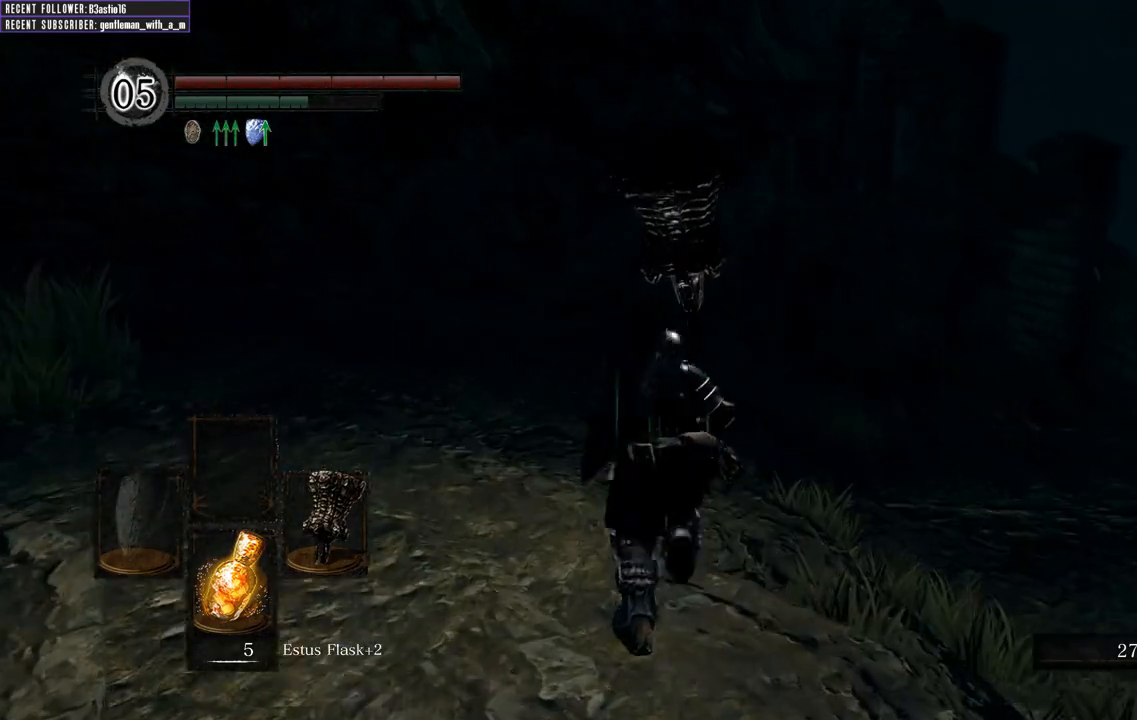
{"buttons": ["B"], "left_stick": "up", "right_stick": "center", "events": []}